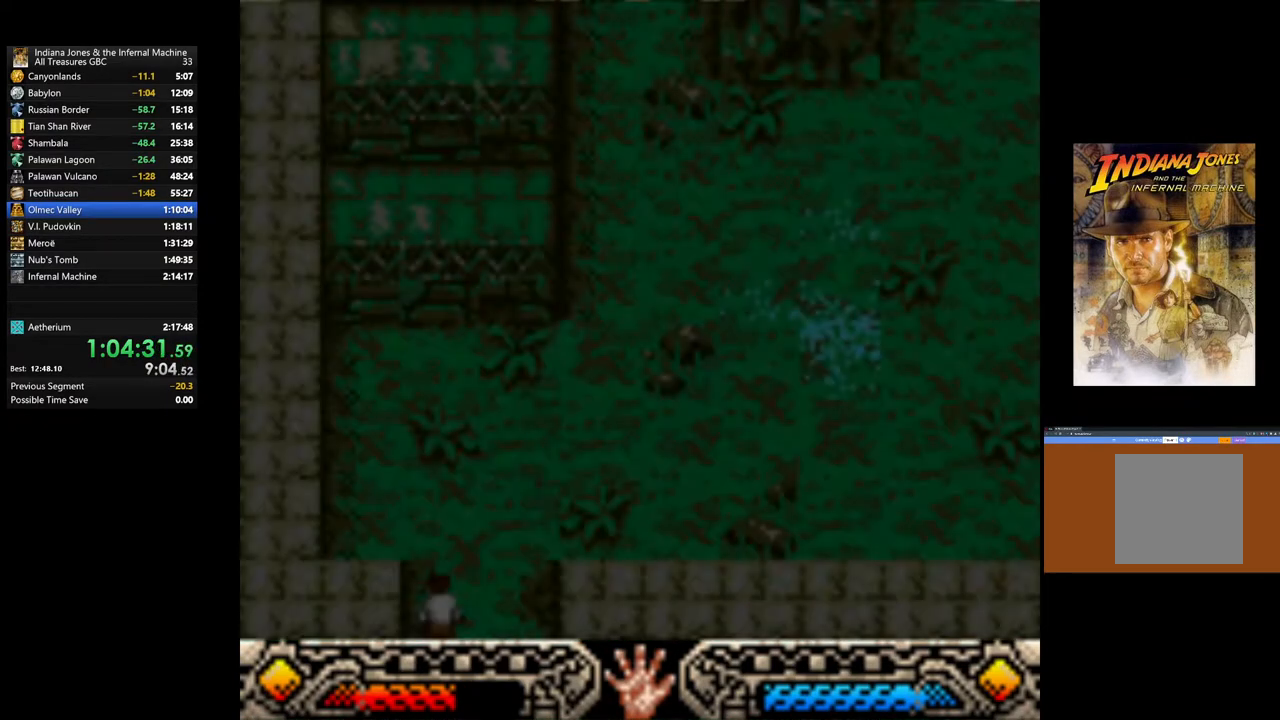
Gameplay with a controller (Xbox layout); each line is a JSON object with the inputs held at the frame after it. "events" lists button and stick changes between this image and that frame as [ms after this image, input, new state], when the widget could be followed in between.
{"buttons": [], "left_stick": "up", "right_stick": "center", "events": [[67, "left_stick", "up"]]}
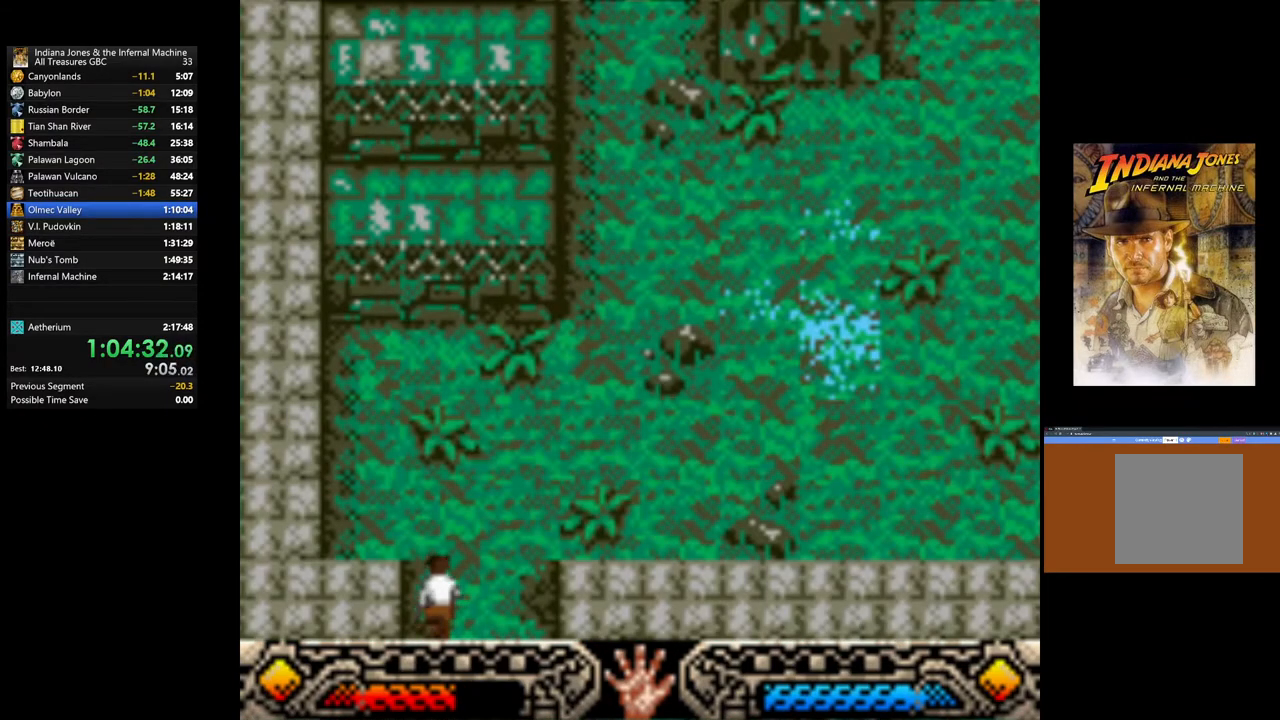
{"buttons": [], "left_stick": "up-right", "right_stick": "center", "events": [[33, "left_stick", "up-right"], [250, "left_stick", "up"], [417, "left_stick", "up-right"]]}
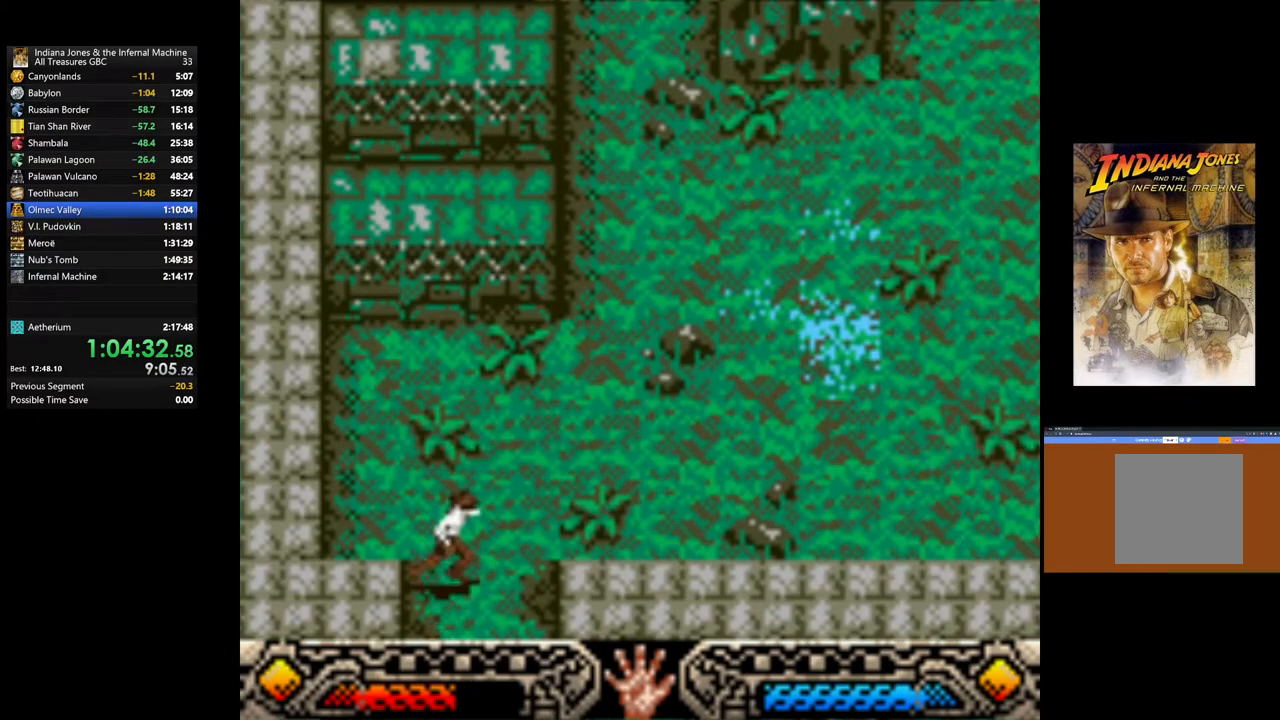
{"buttons": [], "left_stick": "up", "right_stick": "center", "events": [[50, "left_stick", "up"], [217, "left_stick", "up-right"], [333, "left_stick", "up"]]}
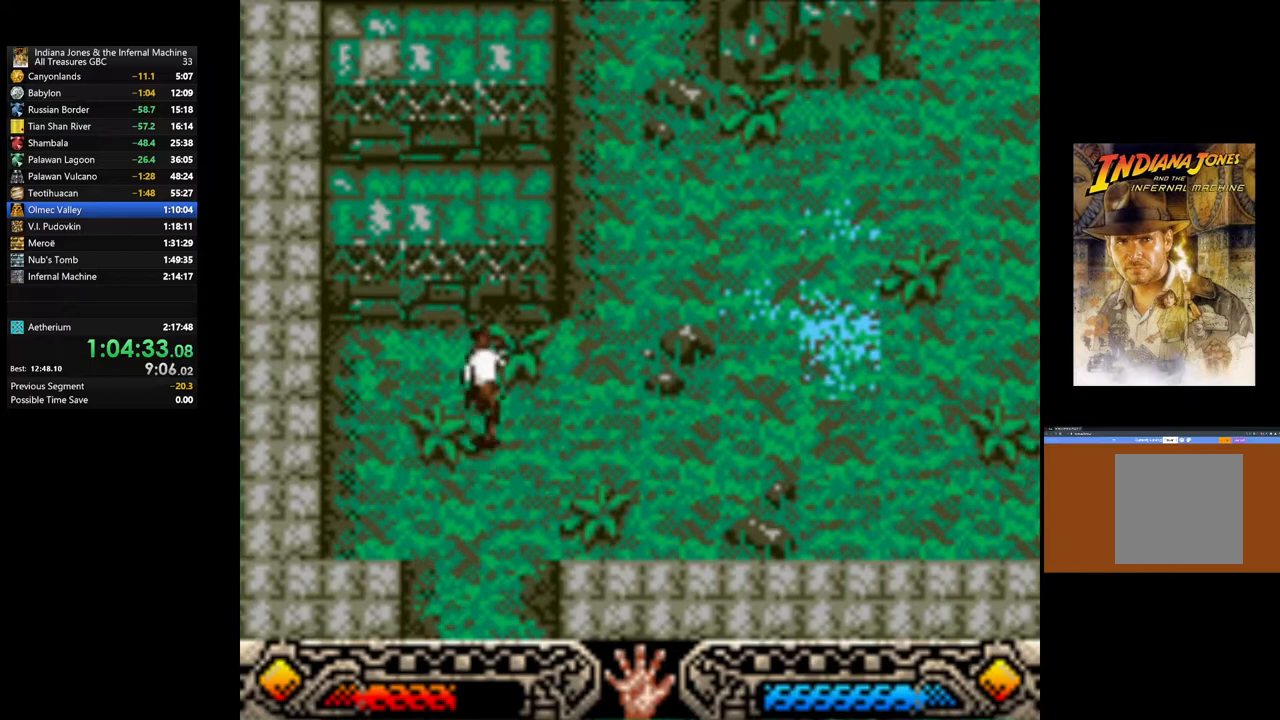
{"buttons": [], "left_stick": "up", "right_stick": "center", "events": [[67, "B", "down"], [250, "B", "up"]]}
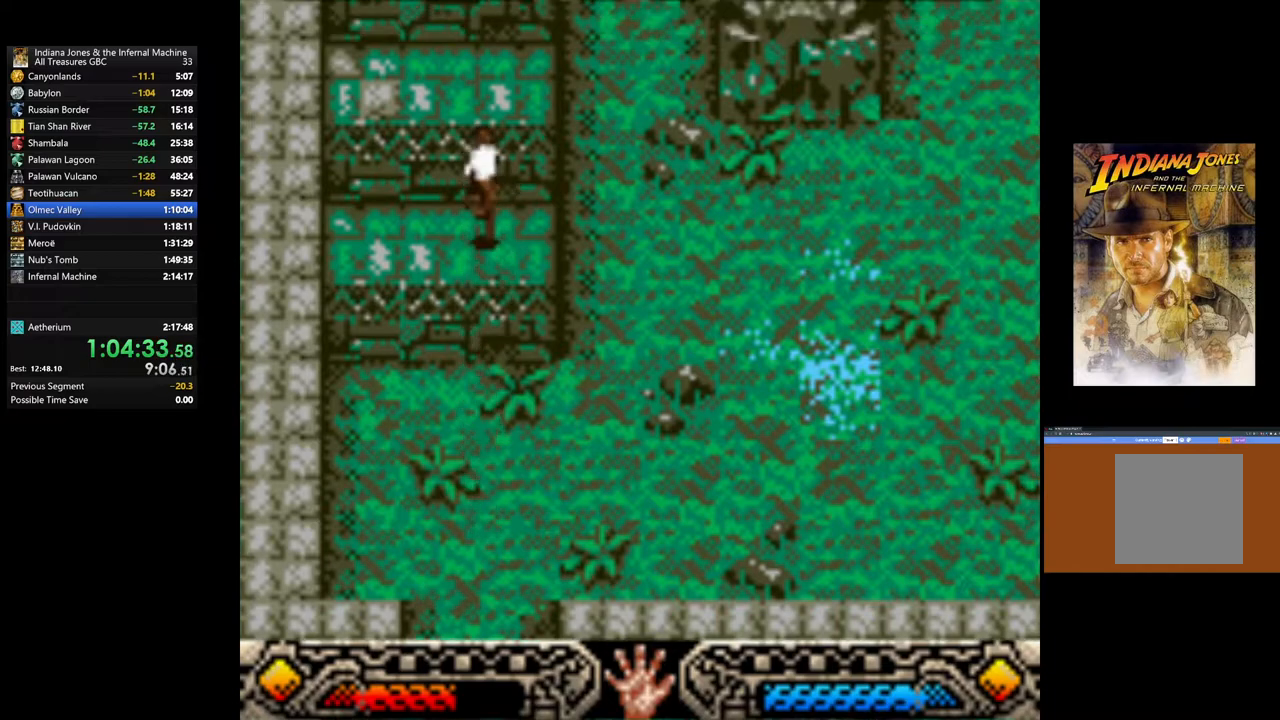
{"buttons": ["B"], "left_stick": "up", "right_stick": "center", "events": [[17, "B", "down"], [133, "B", "up"], [483, "B", "down"]]}
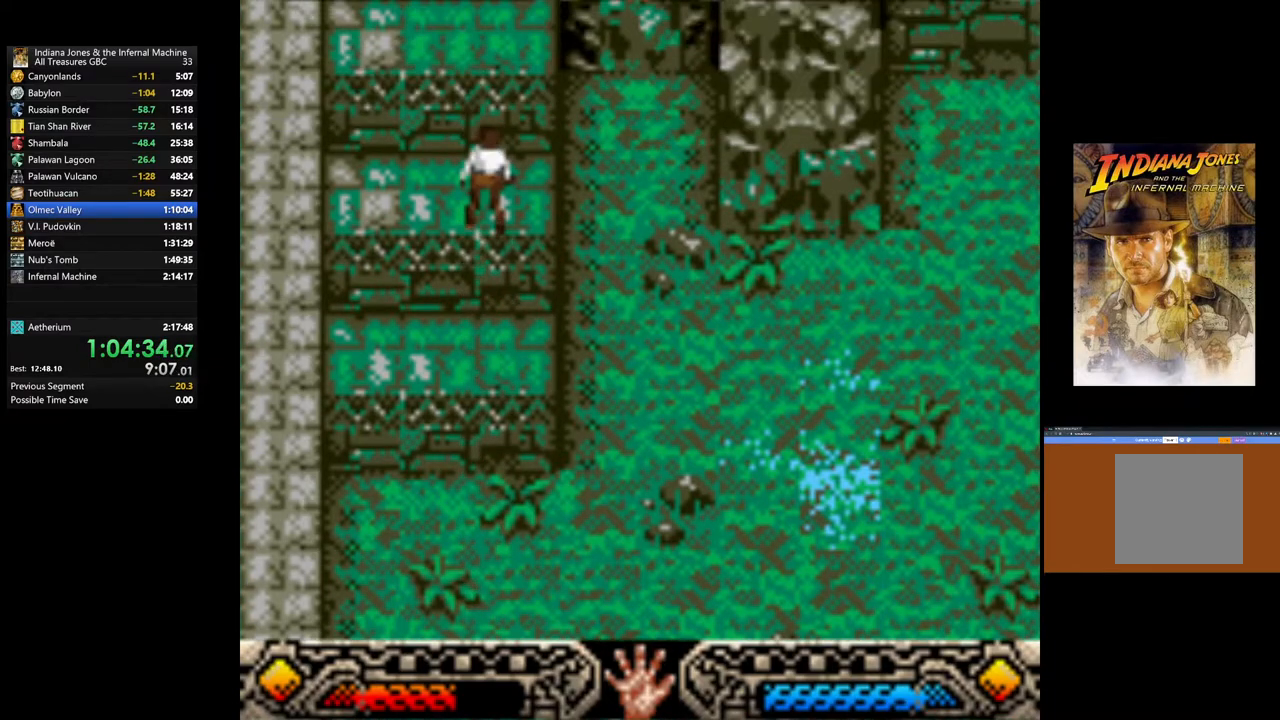
{"buttons": [], "left_stick": "up", "right_stick": "center", "events": [[117, "B", "up"], [233, "B", "down"], [333, "B", "up"]]}
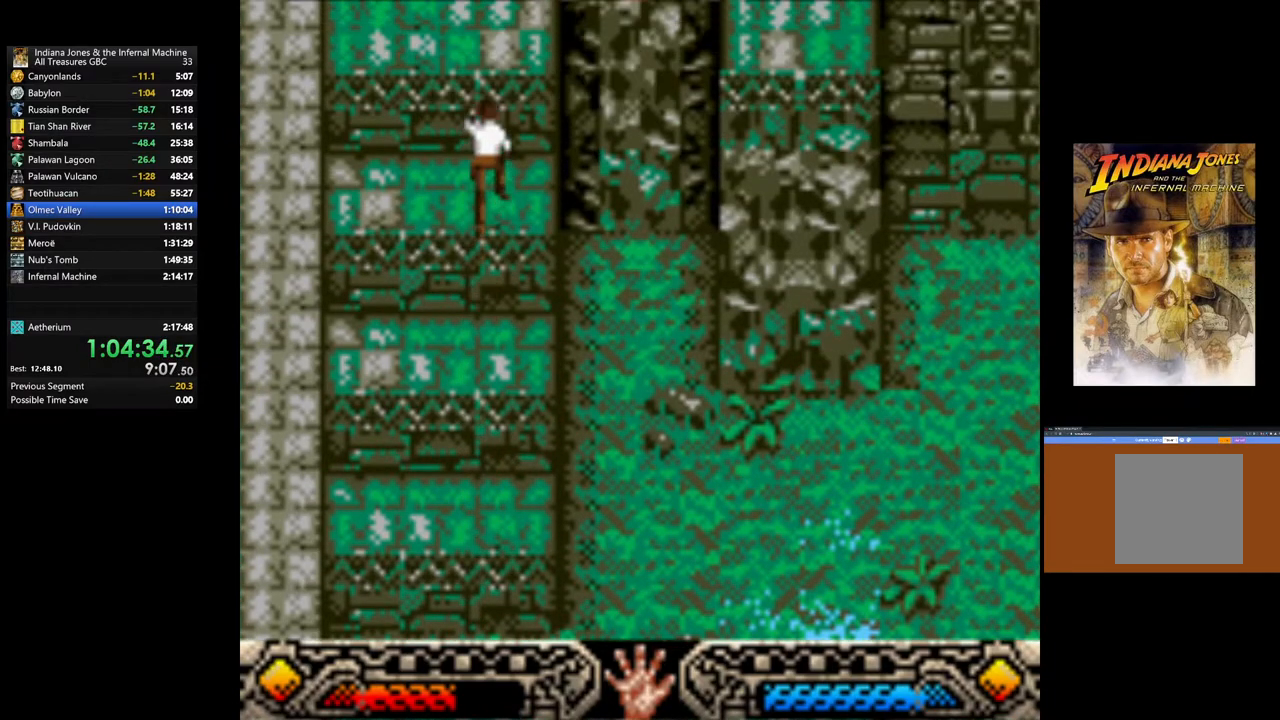
{"buttons": [], "left_stick": "up", "right_stick": "center", "events": [[133, "B", "down"], [267, "B", "up"], [350, "B", "down"], [467, "B", "up"]]}
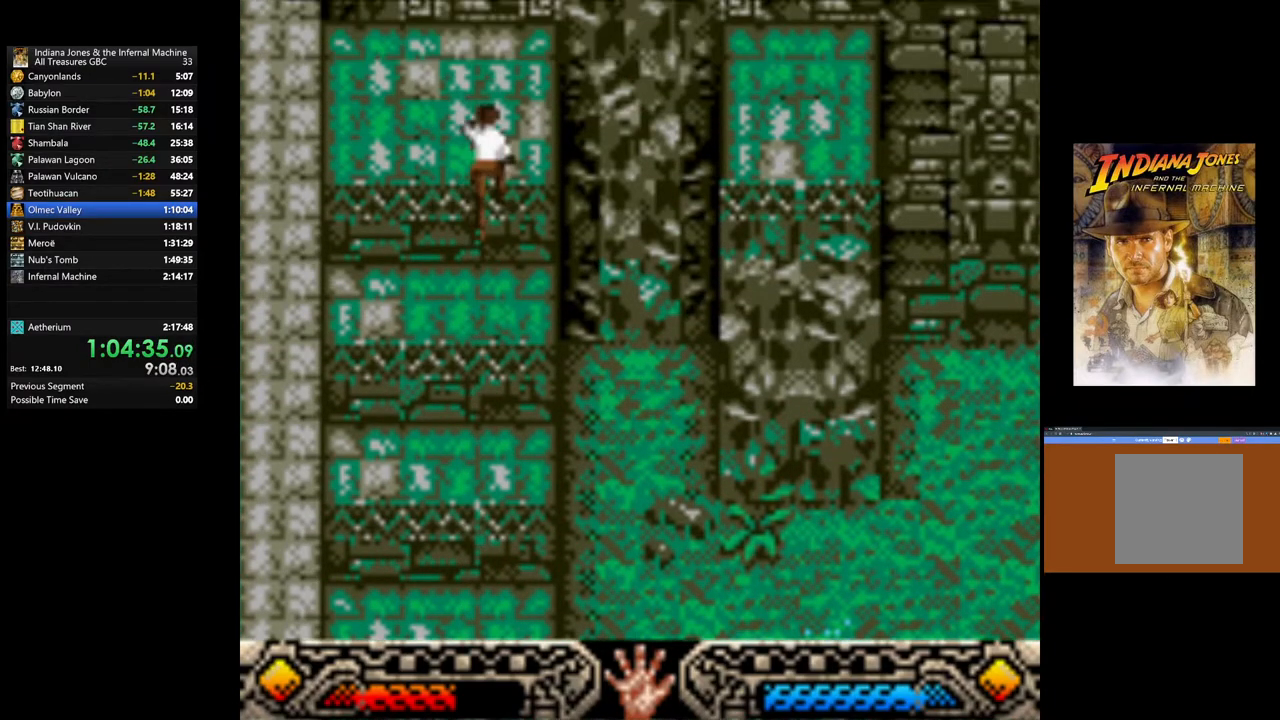
{"buttons": [], "left_stick": "up", "right_stick": "center", "events": []}
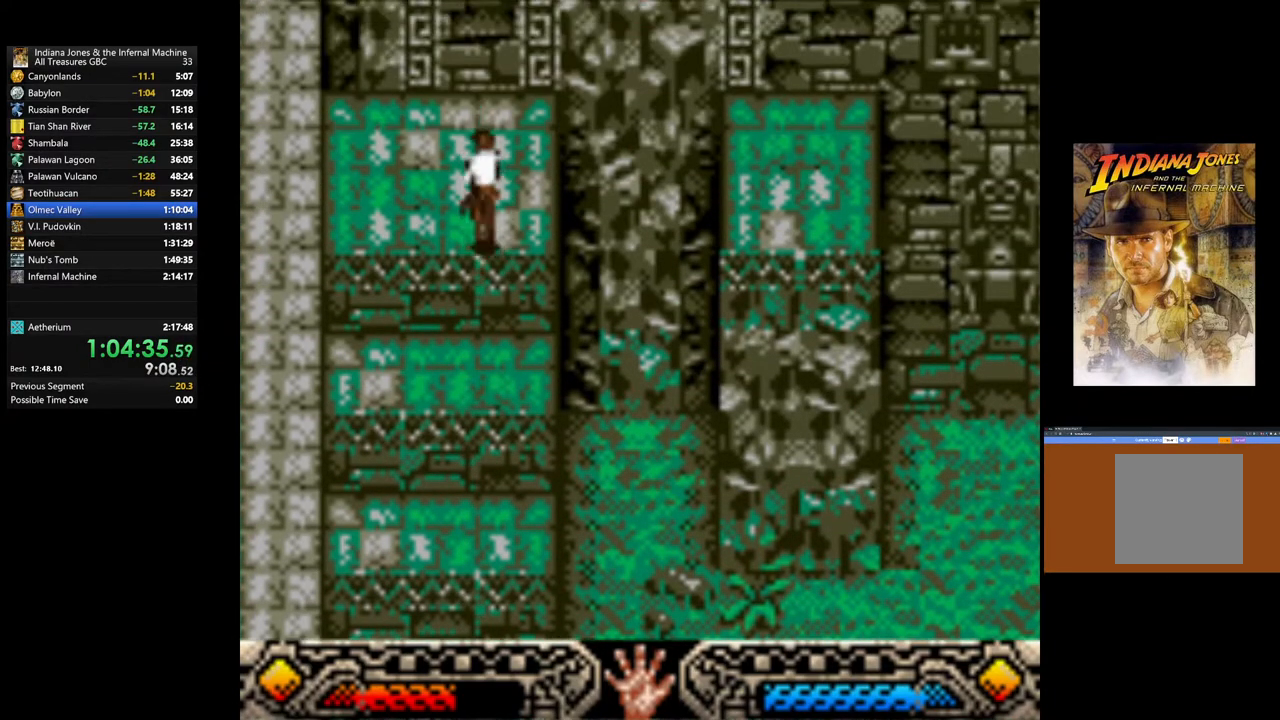
{"buttons": [], "left_stick": "up-right", "right_stick": "center", "events": [[250, "left_stick", "up-right"]]}
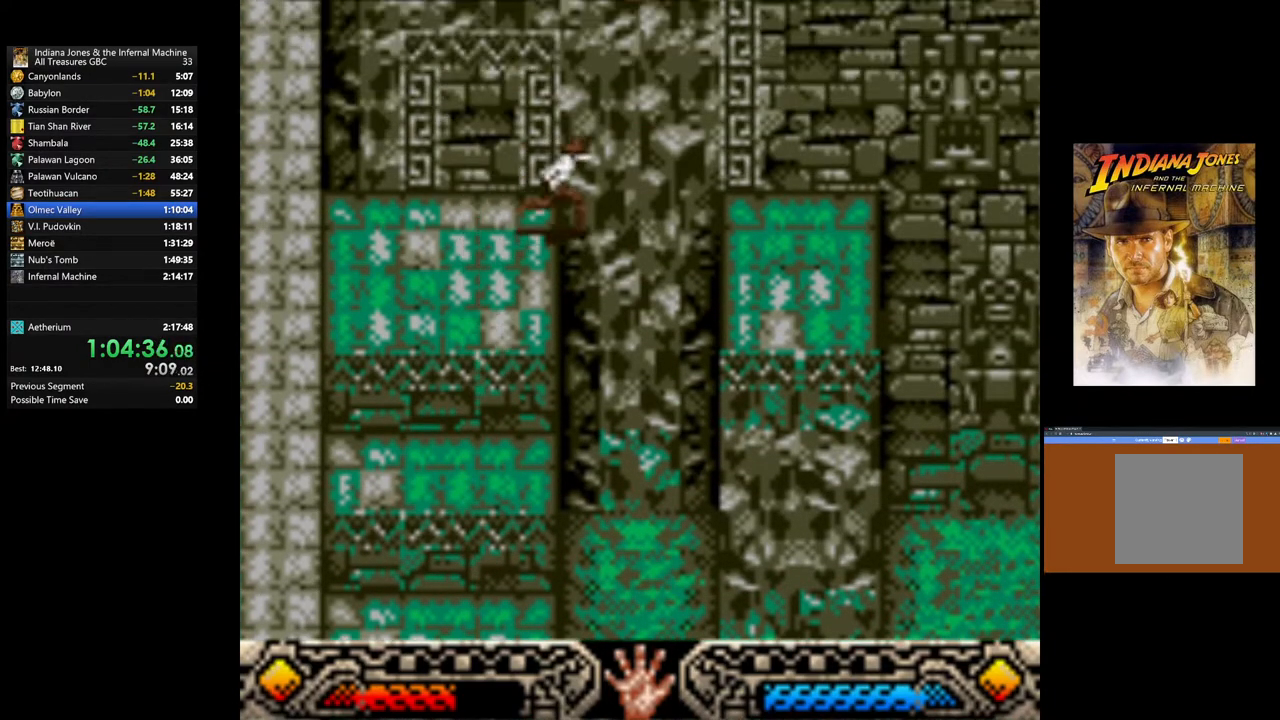
{"buttons": [], "left_stick": "up-right", "right_stick": "center", "events": [[17, "B", "down"], [500, "B", "up"]]}
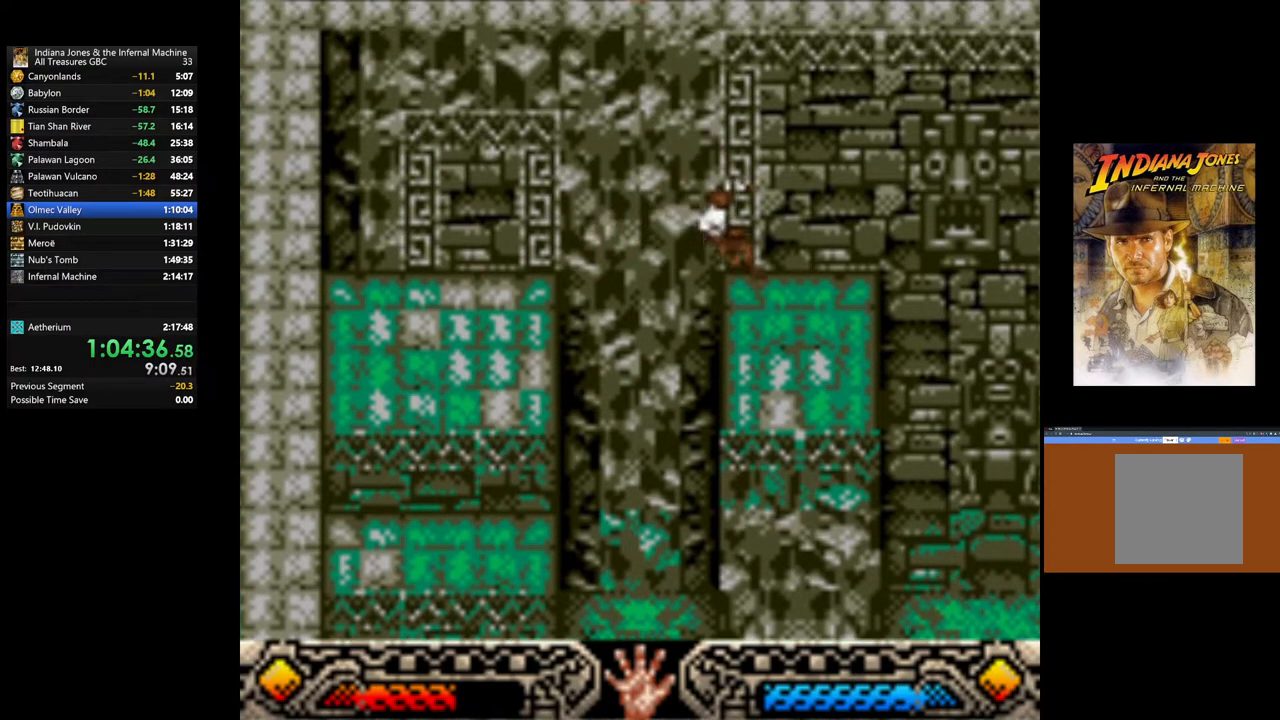
{"buttons": ["SELECT"], "left_stick": "center", "right_stick": "center", "events": [[433, "left_stick", "center"], [500, "SELECT", "down"]]}
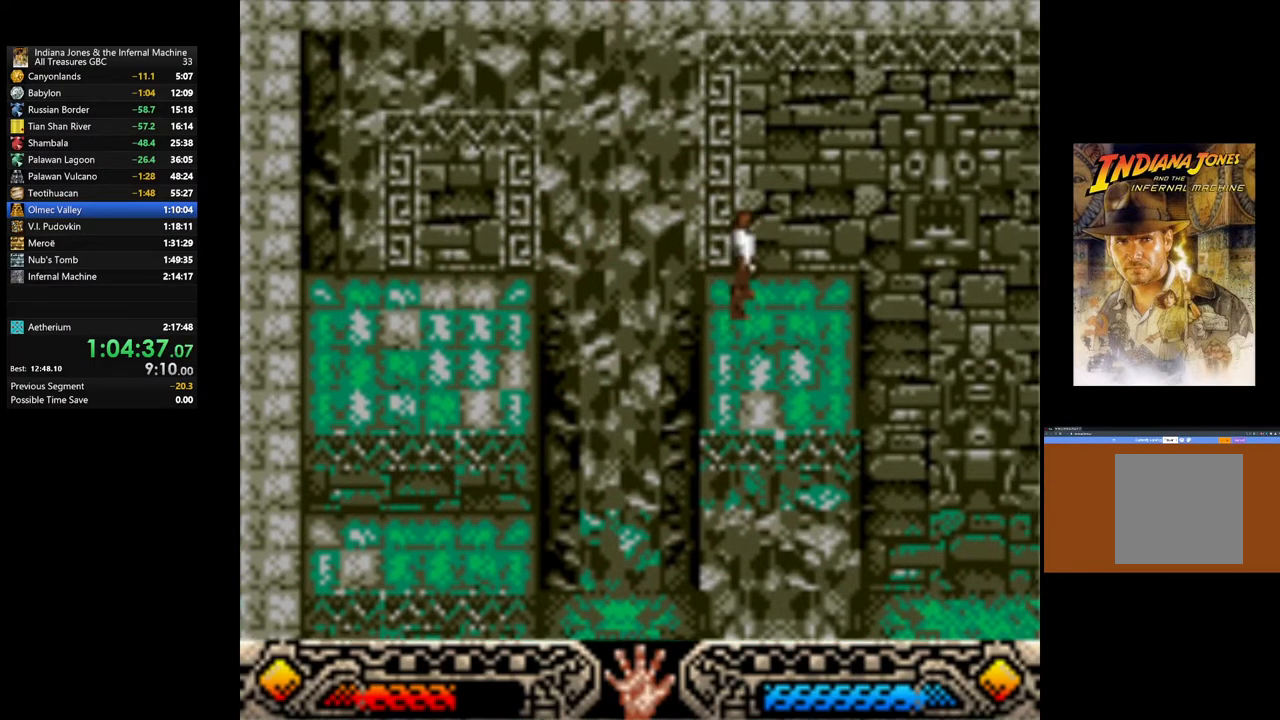
{"buttons": [], "left_stick": "center", "right_stick": "center", "events": [[100, "SELECT", "up"], [383, "SELECT", "down"], [500, "SELECT", "up"]]}
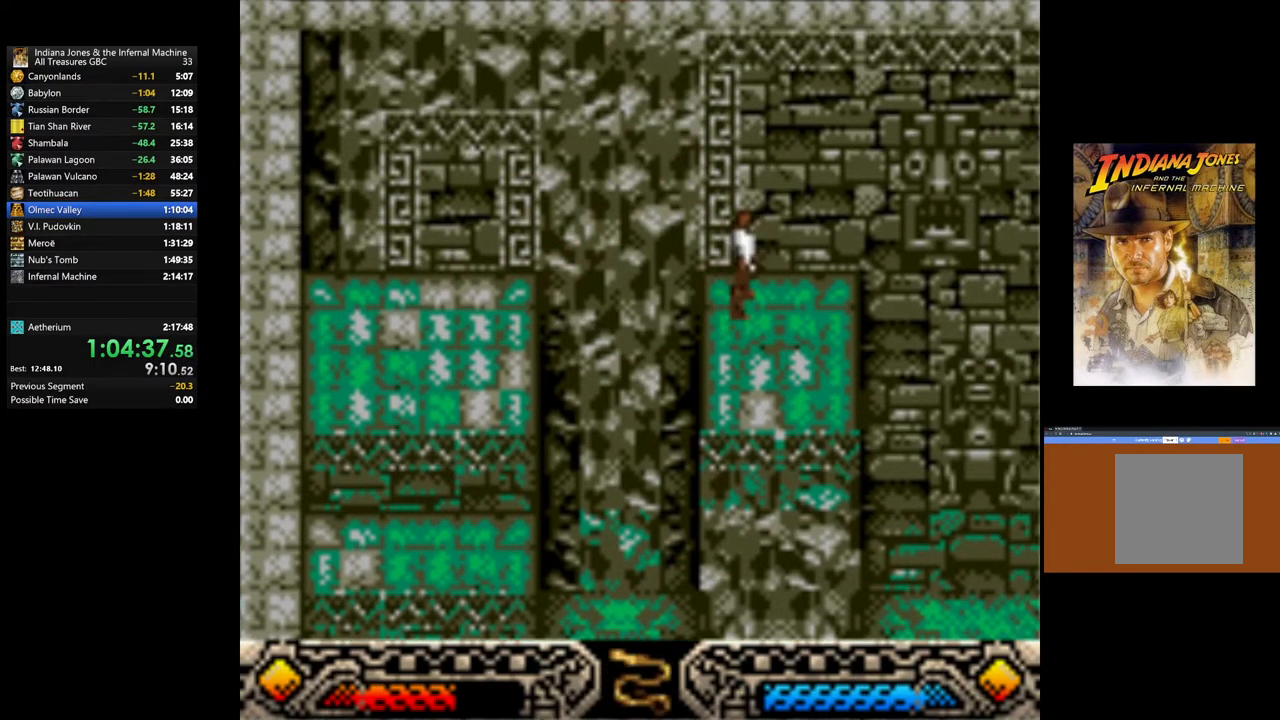
{"buttons": ["A"], "left_stick": "right", "right_stick": "center", "events": [[283, "left_stick", "right"], [500, "A", "down"]]}
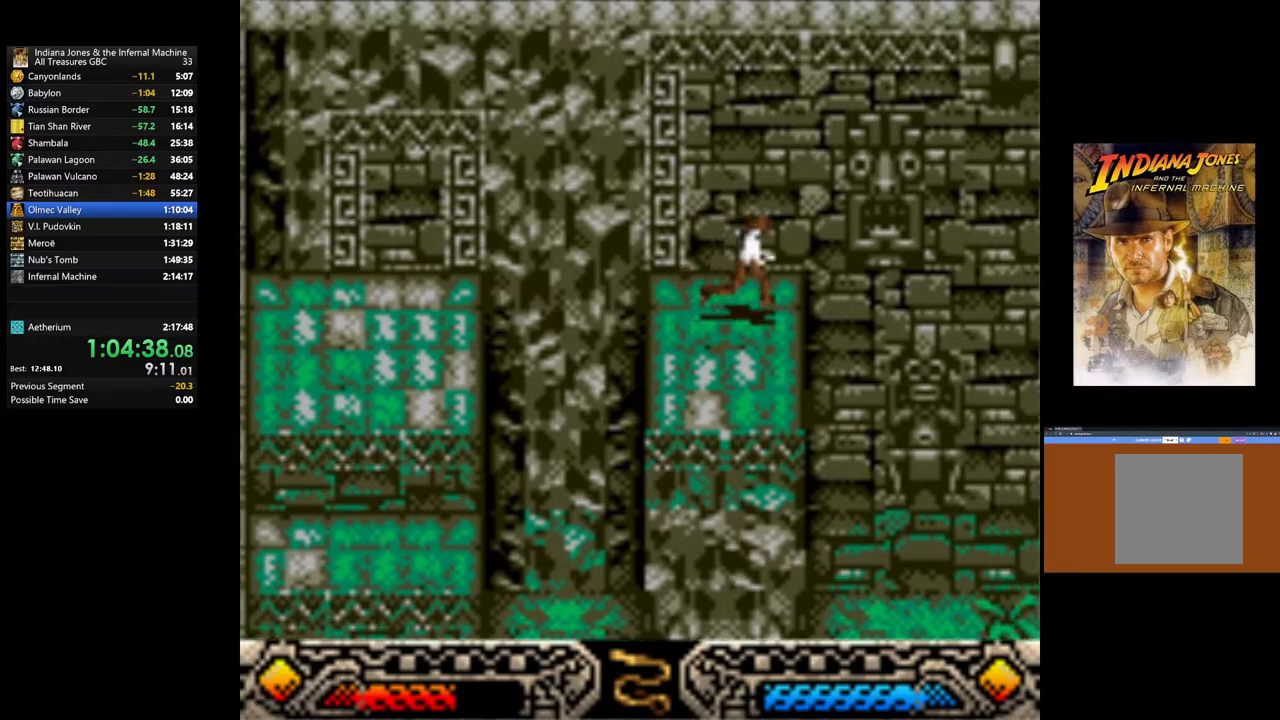
{"buttons": ["A"], "left_stick": "center", "right_stick": "center", "events": [[33, "left_stick", "center"]]}
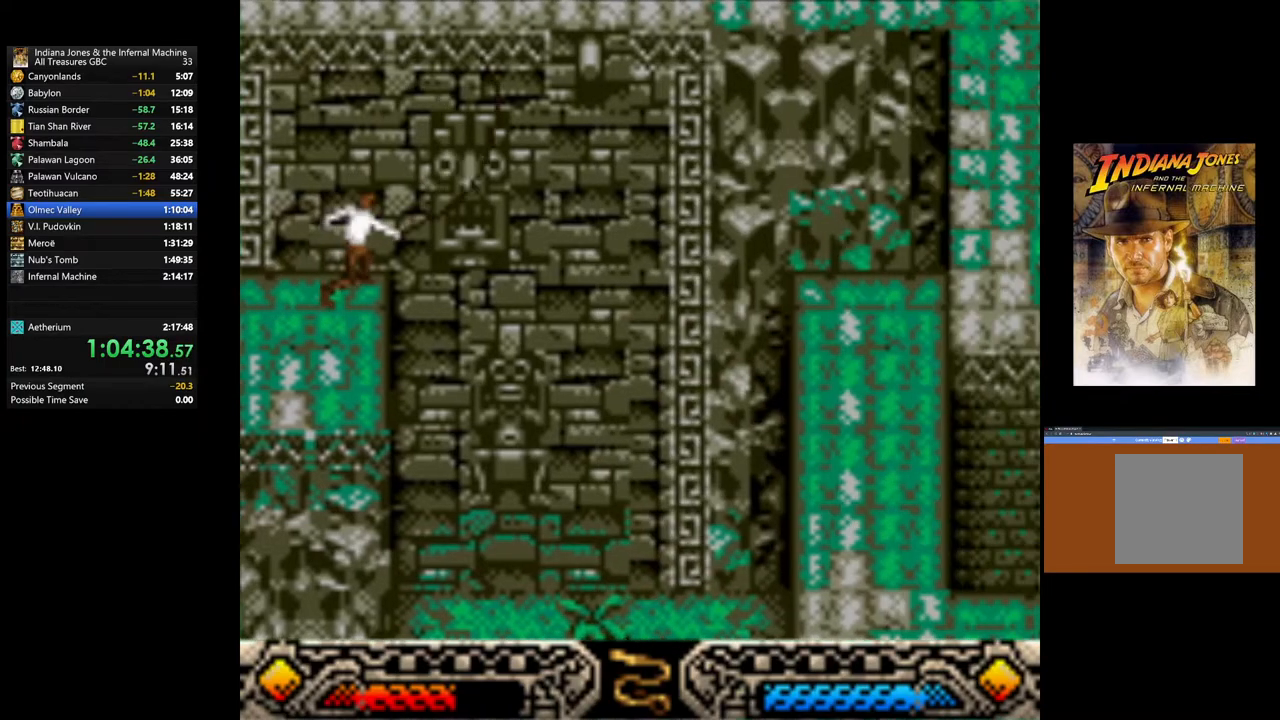
{"buttons": ["A"], "left_stick": "center", "right_stick": "center", "events": []}
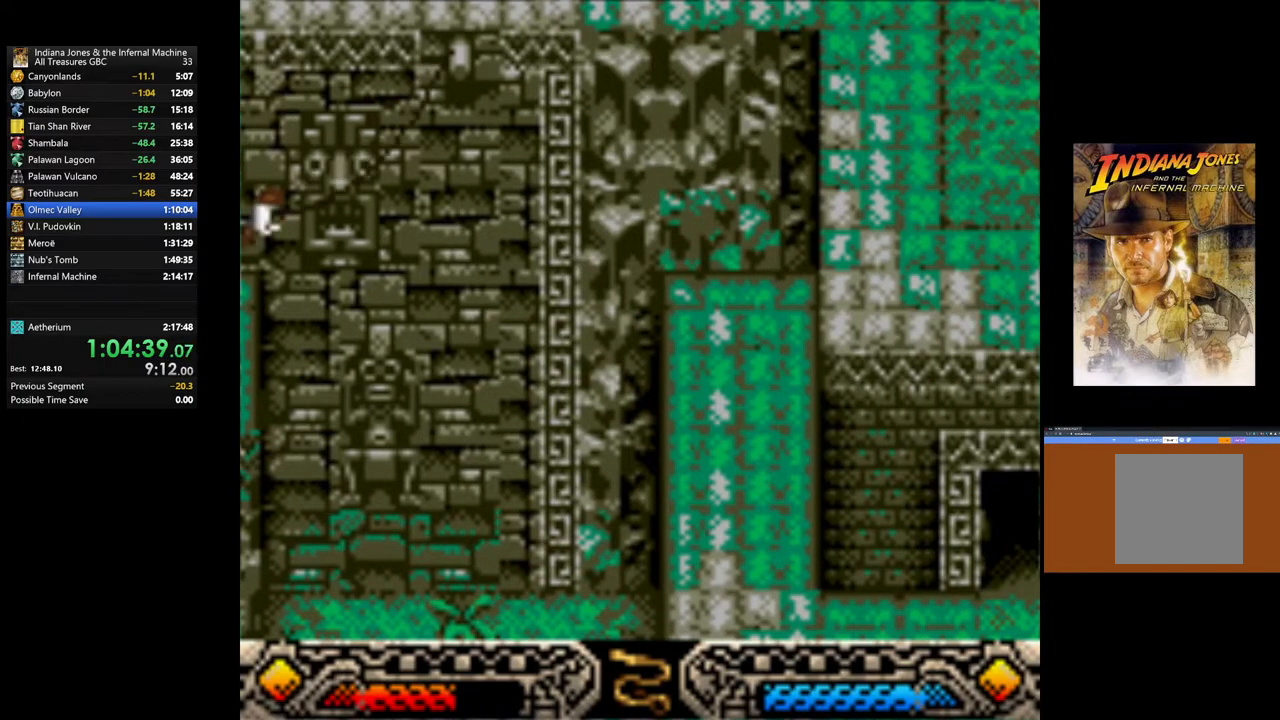
{"buttons": [], "left_stick": "right", "right_stick": "center", "events": [[50, "A", "up"], [183, "left_stick", "right"]]}
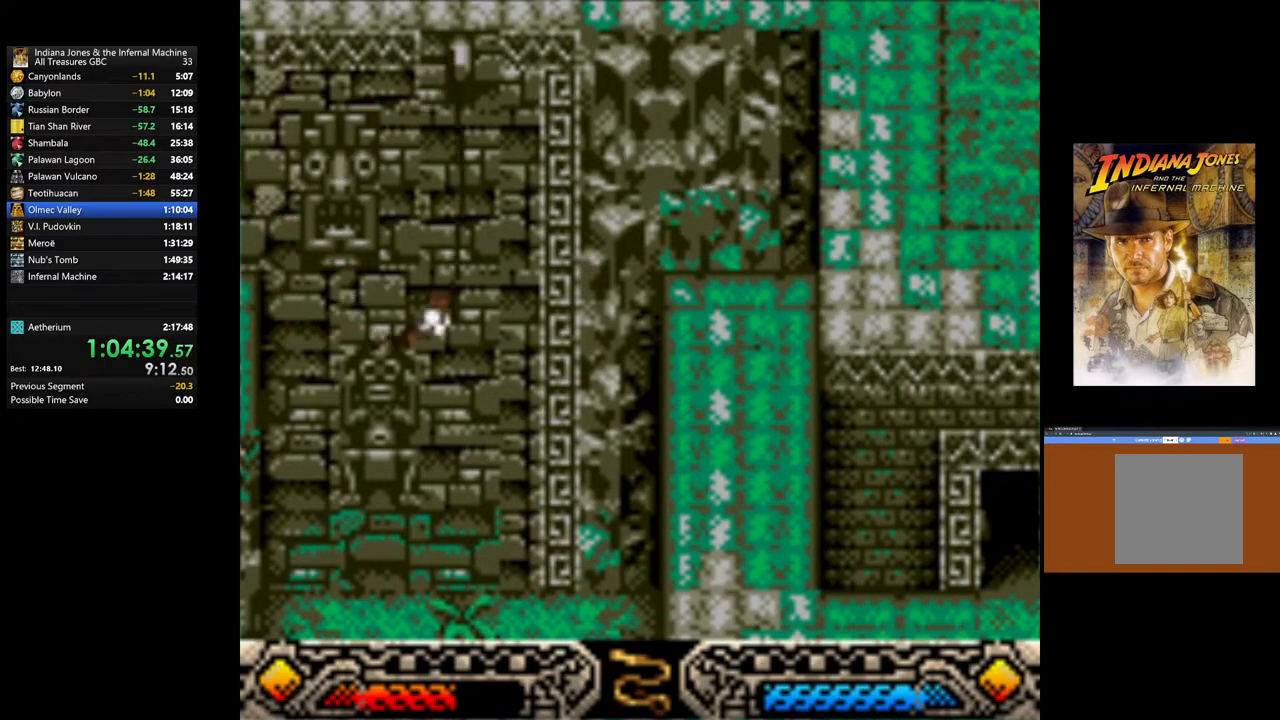
{"buttons": [], "left_stick": "right", "right_stick": "center", "events": []}
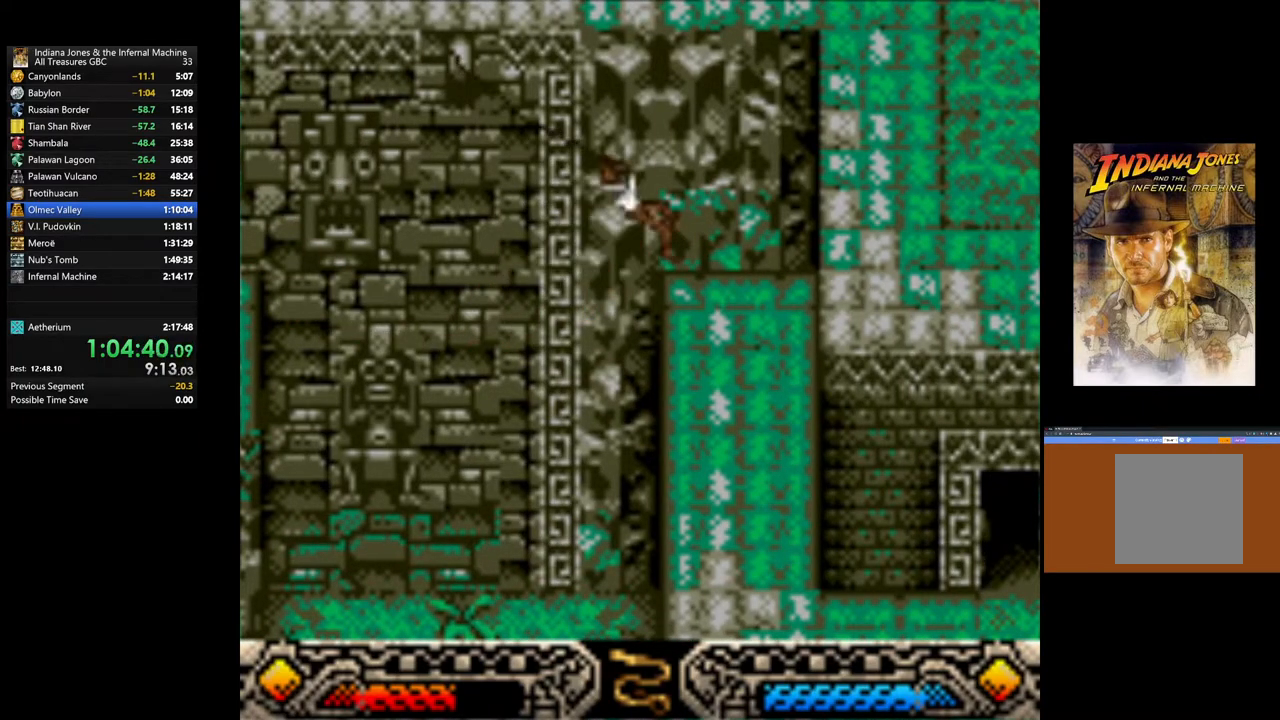
{"buttons": [], "left_stick": "down-right", "right_stick": "center", "events": [[83, "left_stick", "down-right"]]}
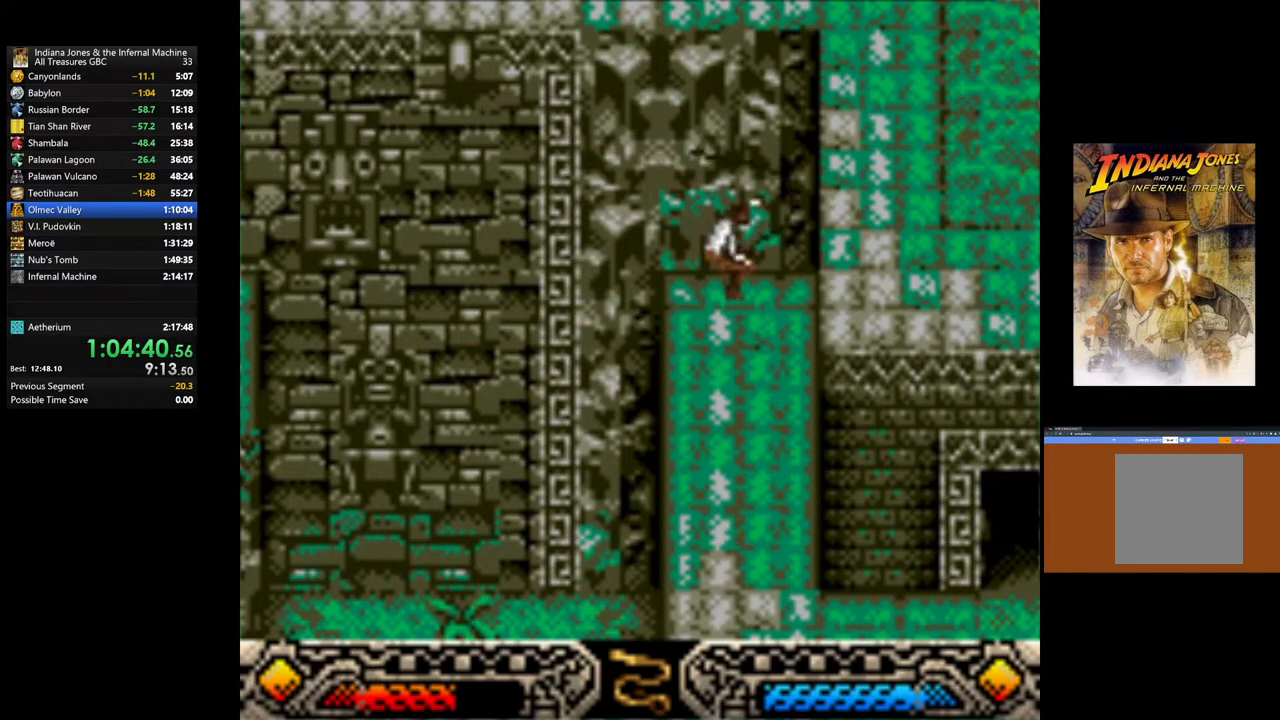
{"buttons": [], "left_stick": "down-right", "right_stick": "center", "events": []}
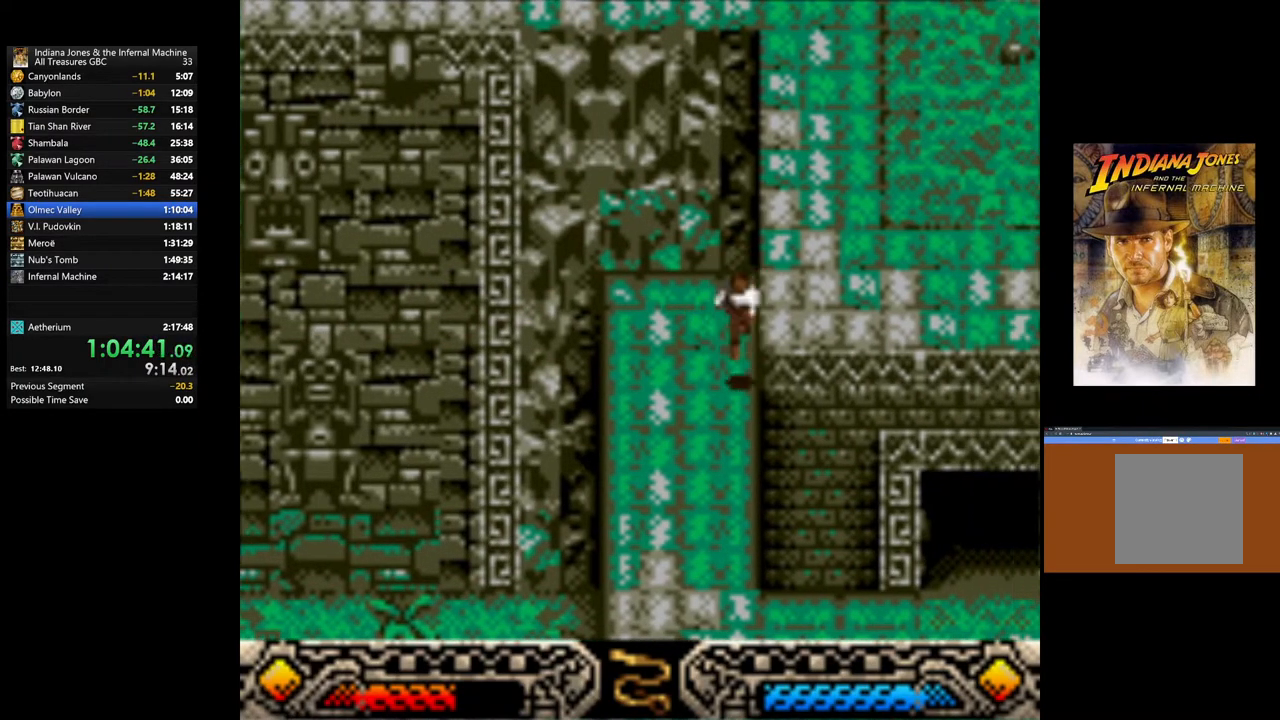
{"buttons": [], "left_stick": "down-right", "right_stick": "center", "events": []}
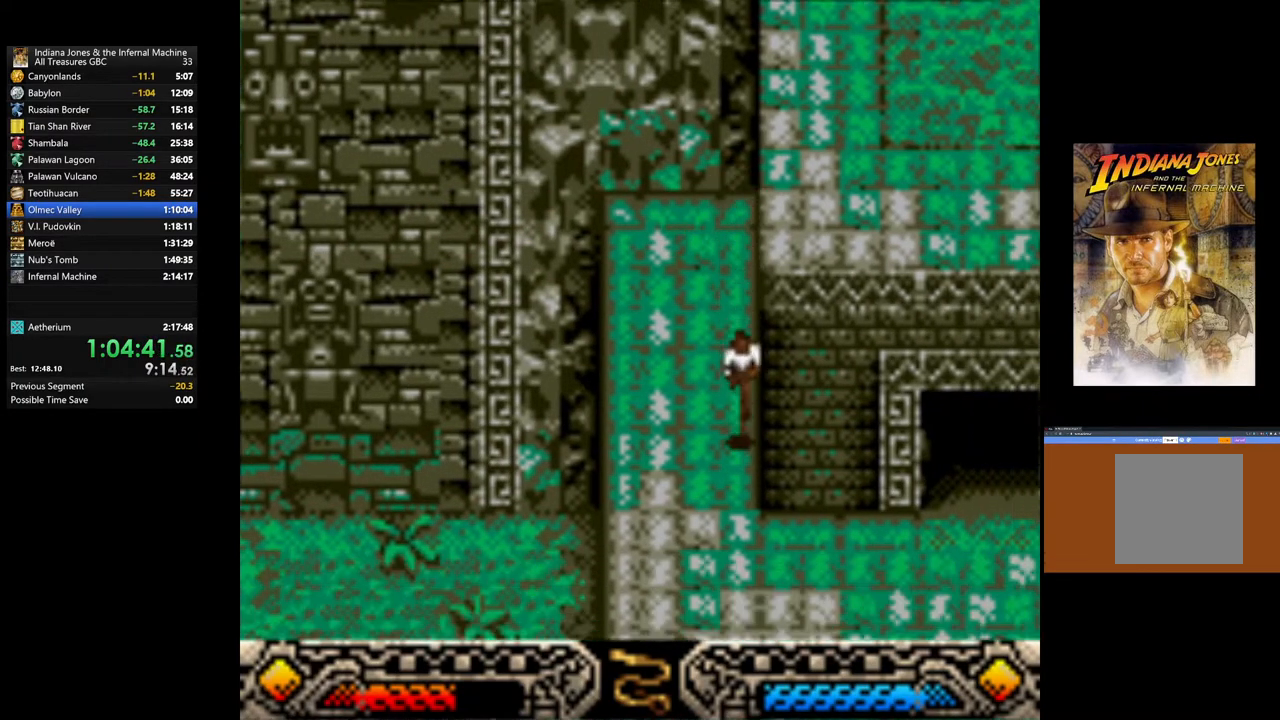
{"buttons": [], "left_stick": "up-right", "right_stick": "center", "events": [[300, "left_stick", "right"], [433, "left_stick", "up-right"]]}
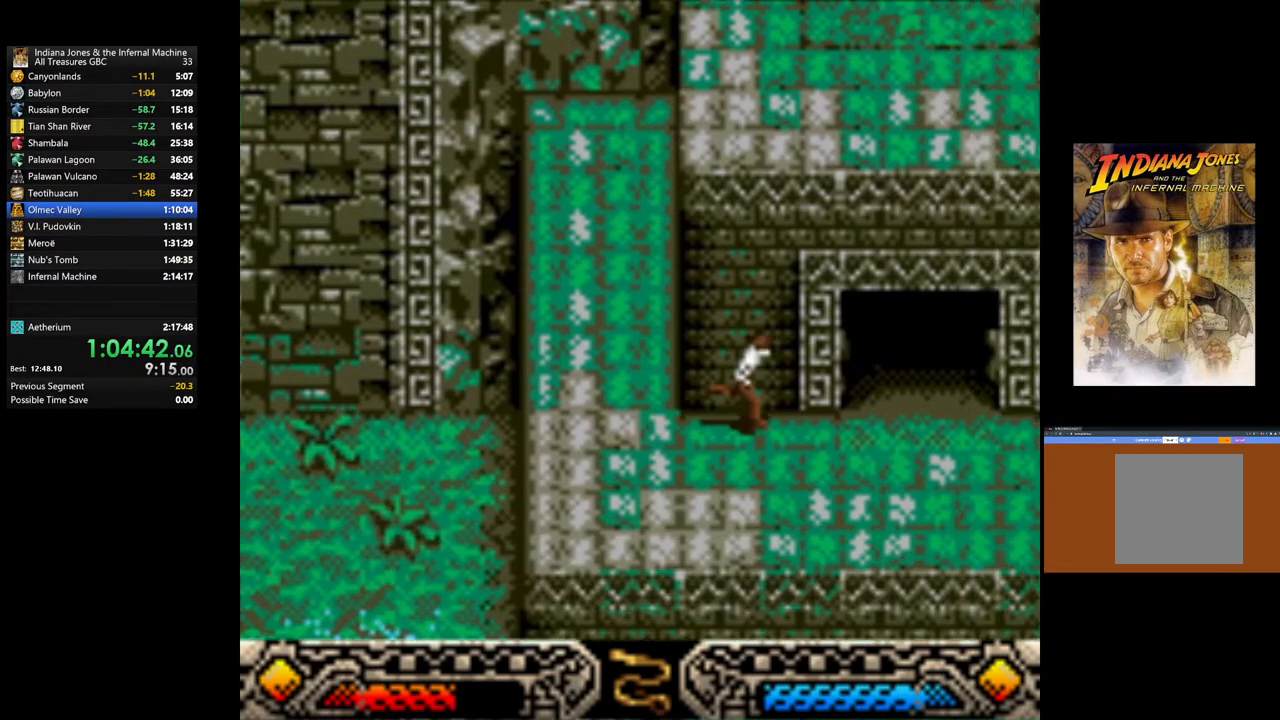
{"buttons": [], "left_stick": "up", "right_stick": "center", "events": [[367, "left_stick", "up"]]}
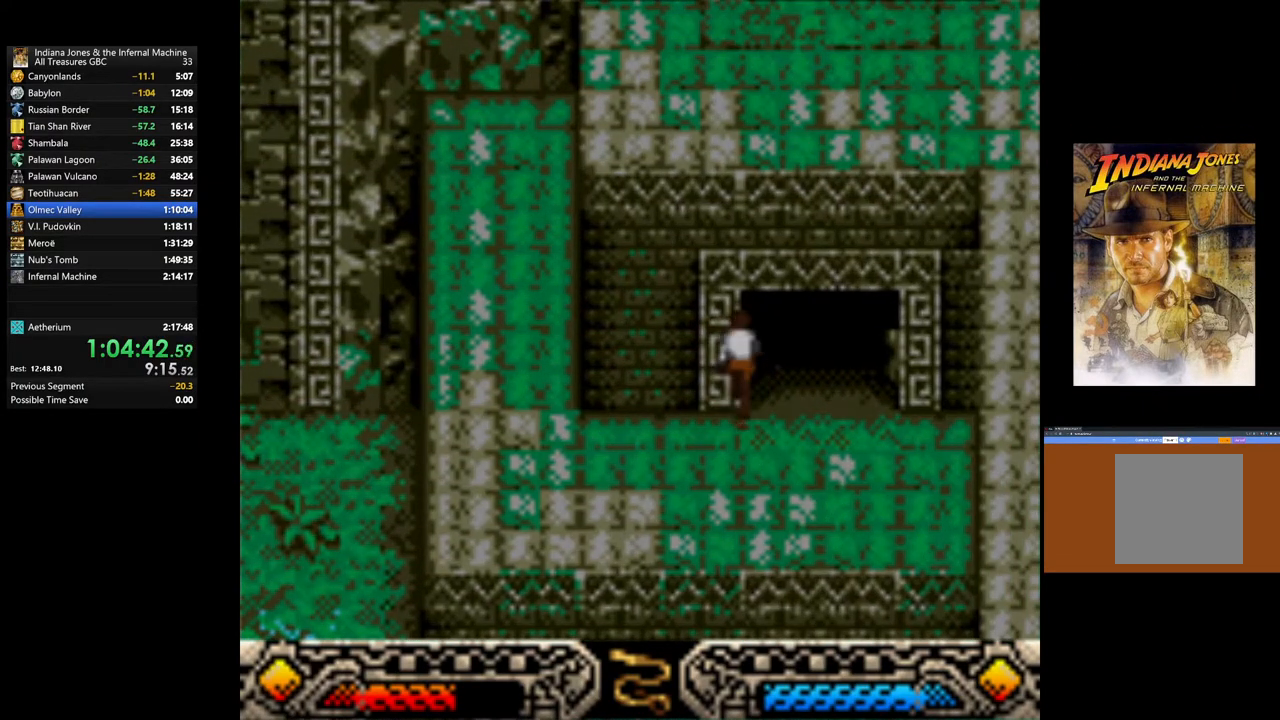
{"buttons": [], "left_stick": "up", "right_stick": "center", "events": []}
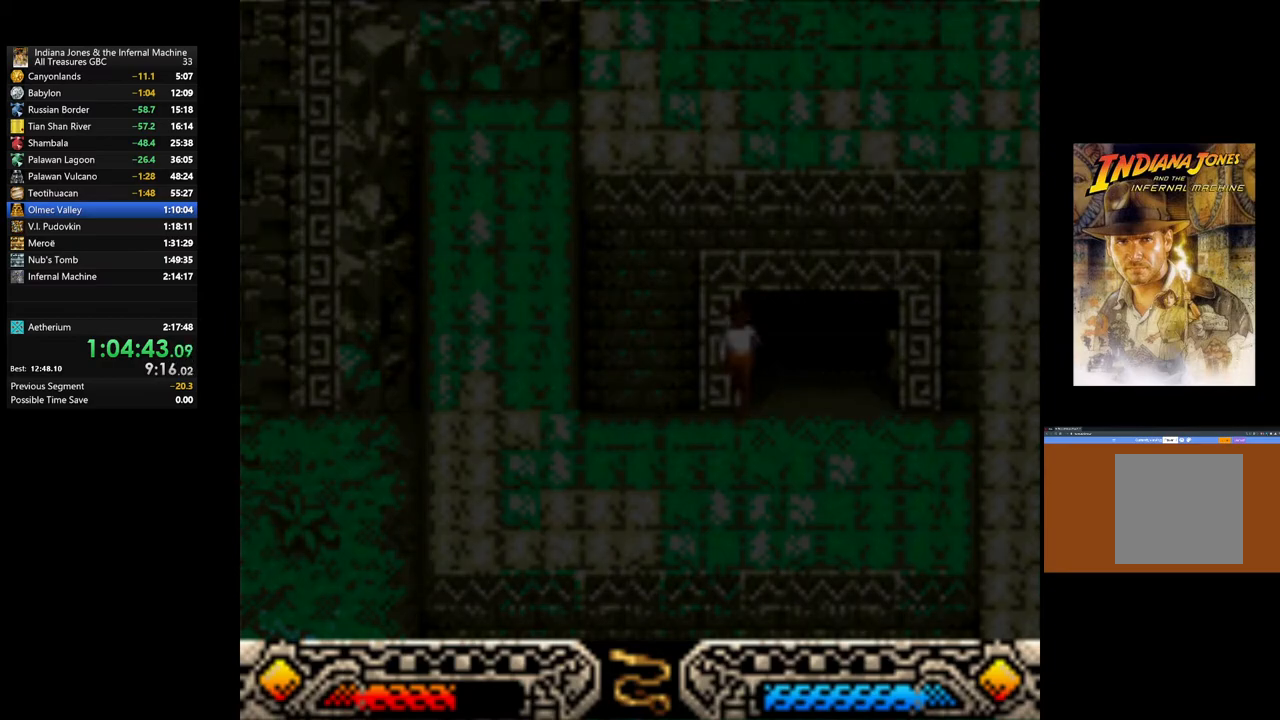
{"buttons": [], "left_stick": "up", "right_stick": "center", "events": []}
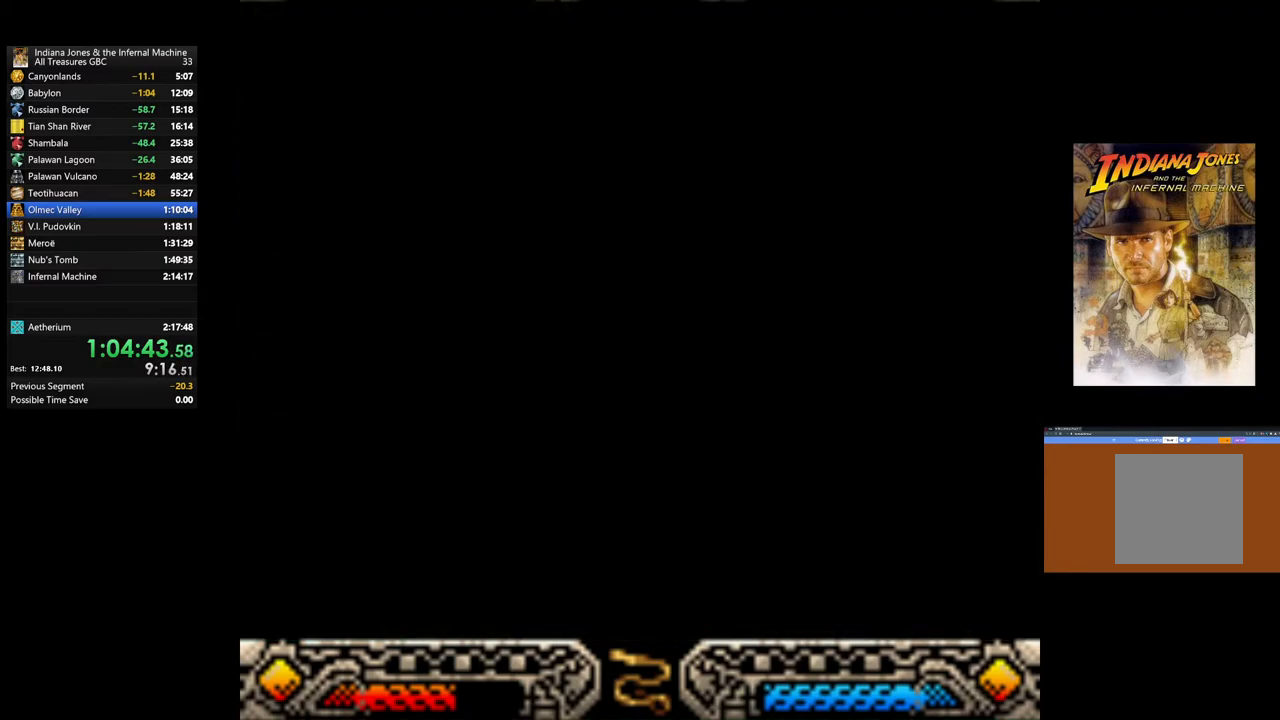
{"buttons": [], "left_stick": "up-right", "right_stick": "center", "events": [[117, "left_stick", "up-right"]]}
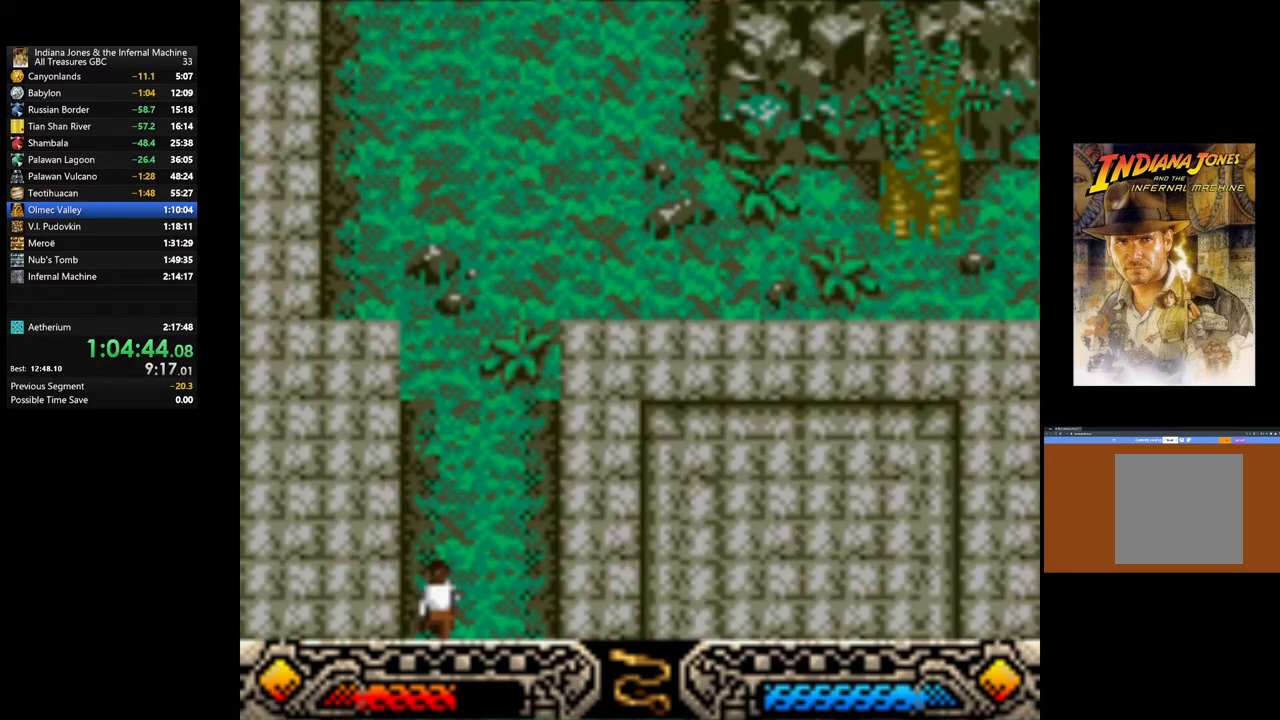
{"buttons": [], "left_stick": "up-right", "right_stick": "center", "events": []}
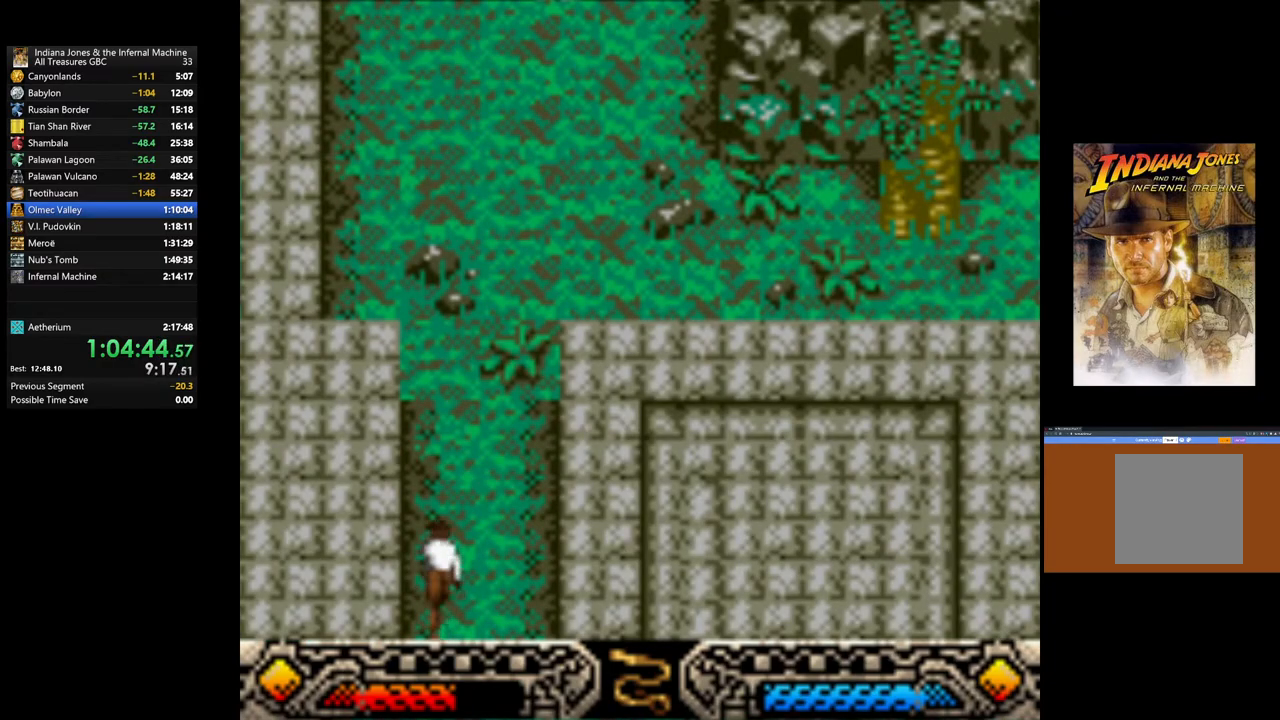
{"buttons": [], "left_stick": "up-right", "right_stick": "center", "events": []}
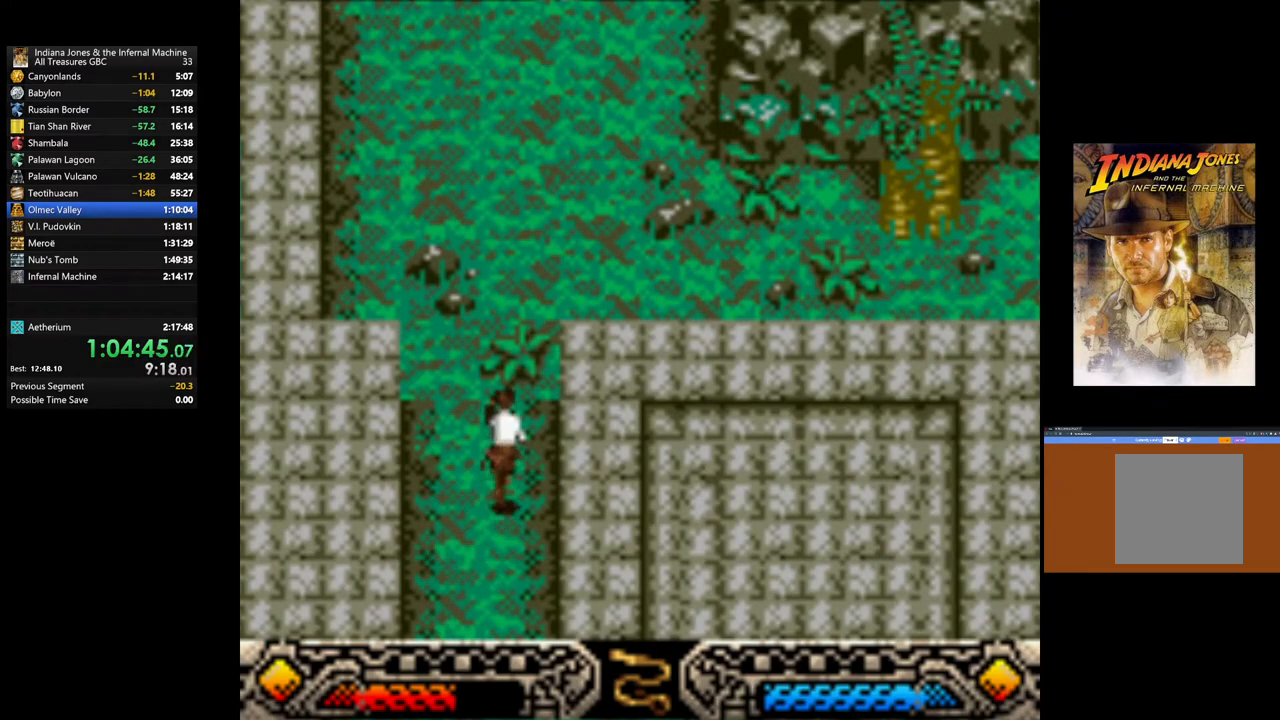
{"buttons": [], "left_stick": "up-right", "right_stick": "center", "events": []}
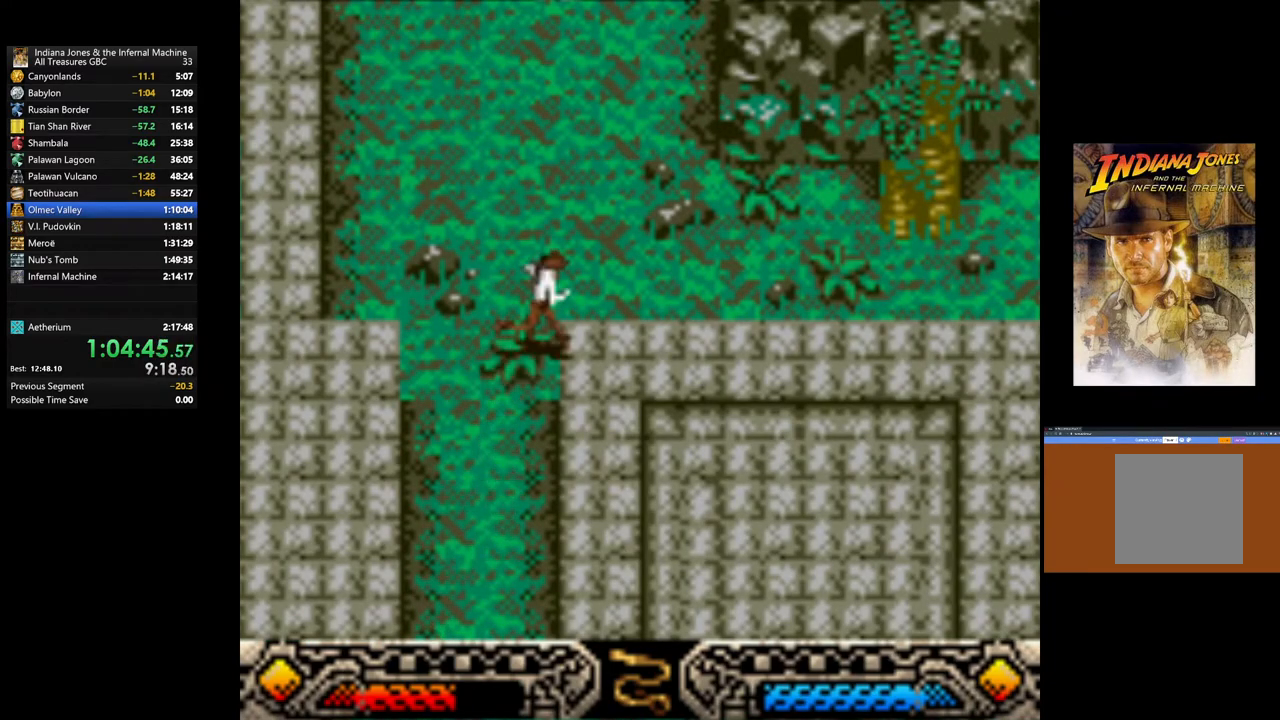
{"buttons": [], "left_stick": "right", "right_stick": "center", "events": [[433, "left_stick", "right"]]}
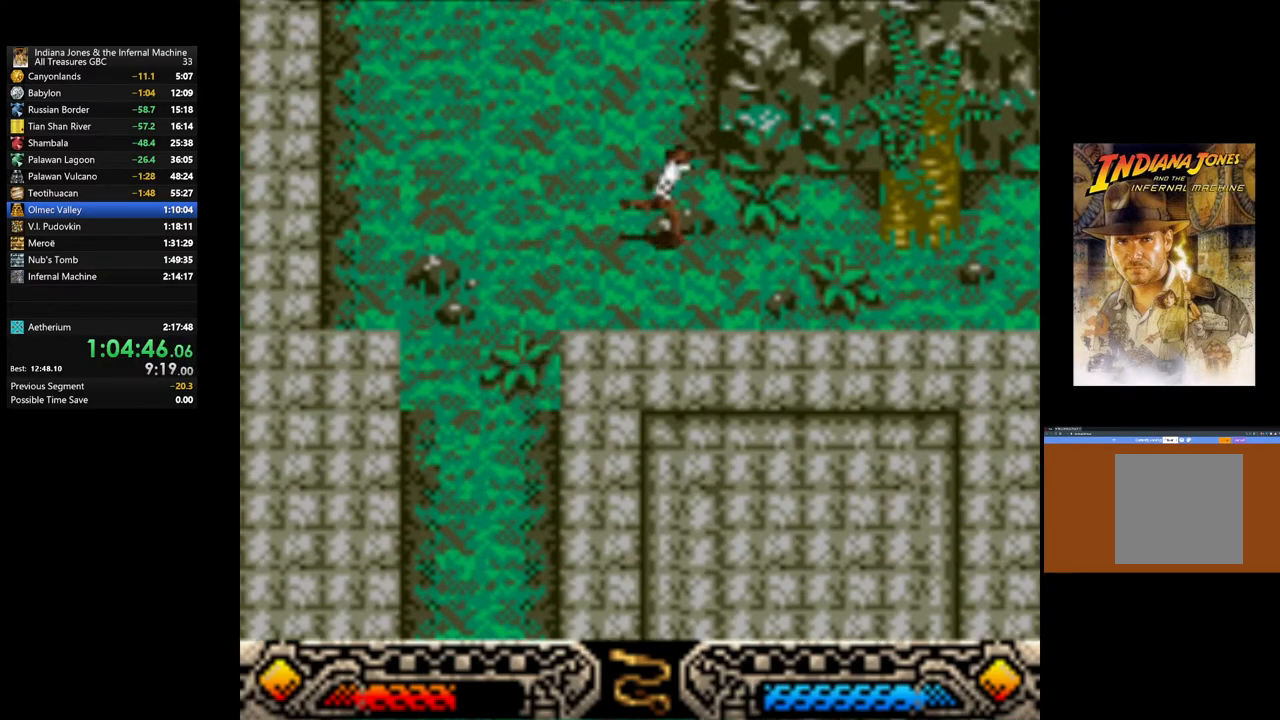
{"buttons": [], "left_stick": "right", "right_stick": "center", "events": []}